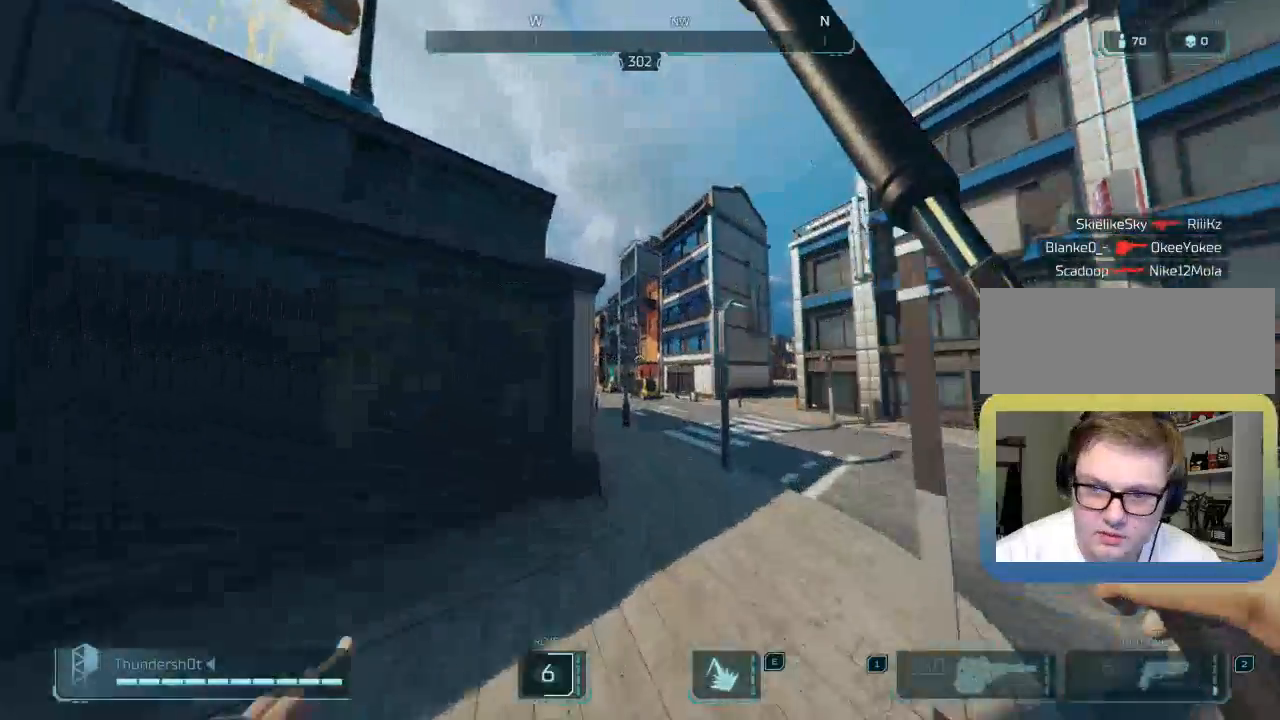
Gameplay with keyboard; each line is a JSON object with the keys held at the frame after it. "events" lists presses ("down") and releases ("up") of "a", "caps_lock", "ctrl", "d", "down", "e", "escape", "f", "left", "q", "r", "right", "s", "shift", "space", "t", "tab", "up" and "w" between this image and that frame as [ms after this image, input, new state], when the widget could be followed in between. No other keys are recorded. Mouse input is not recorded.
{"keys": ["shift", "w"], "events": [[200, "d", "up"]]}
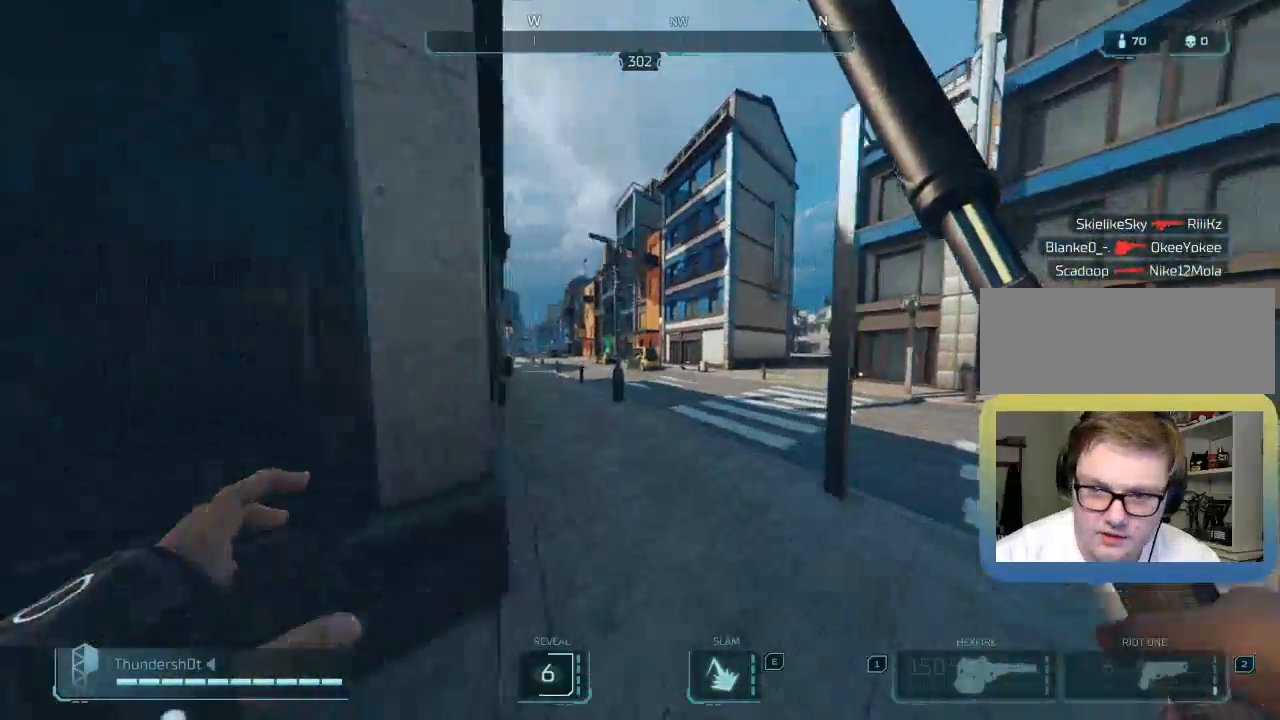
{"keys": ["shift", "w"], "events": []}
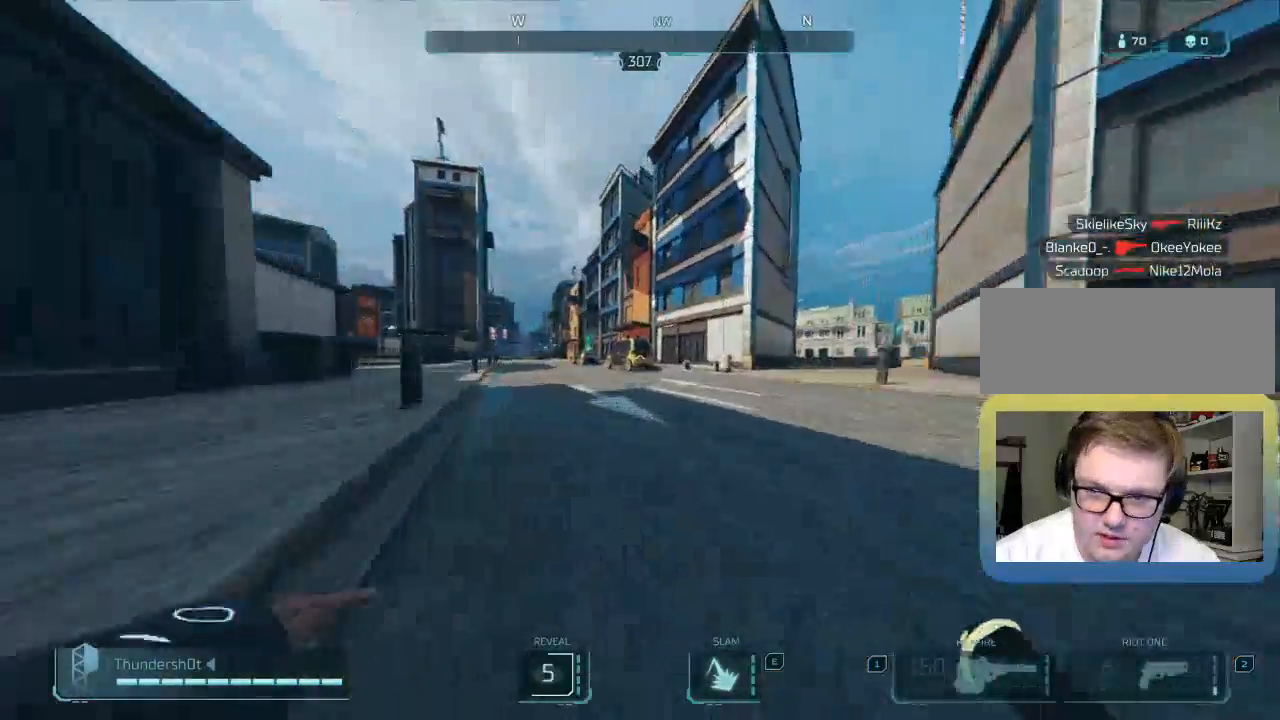
{"keys": ["shift", "w"], "events": [[100, "space", "down"], [283, "space", "up"]]}
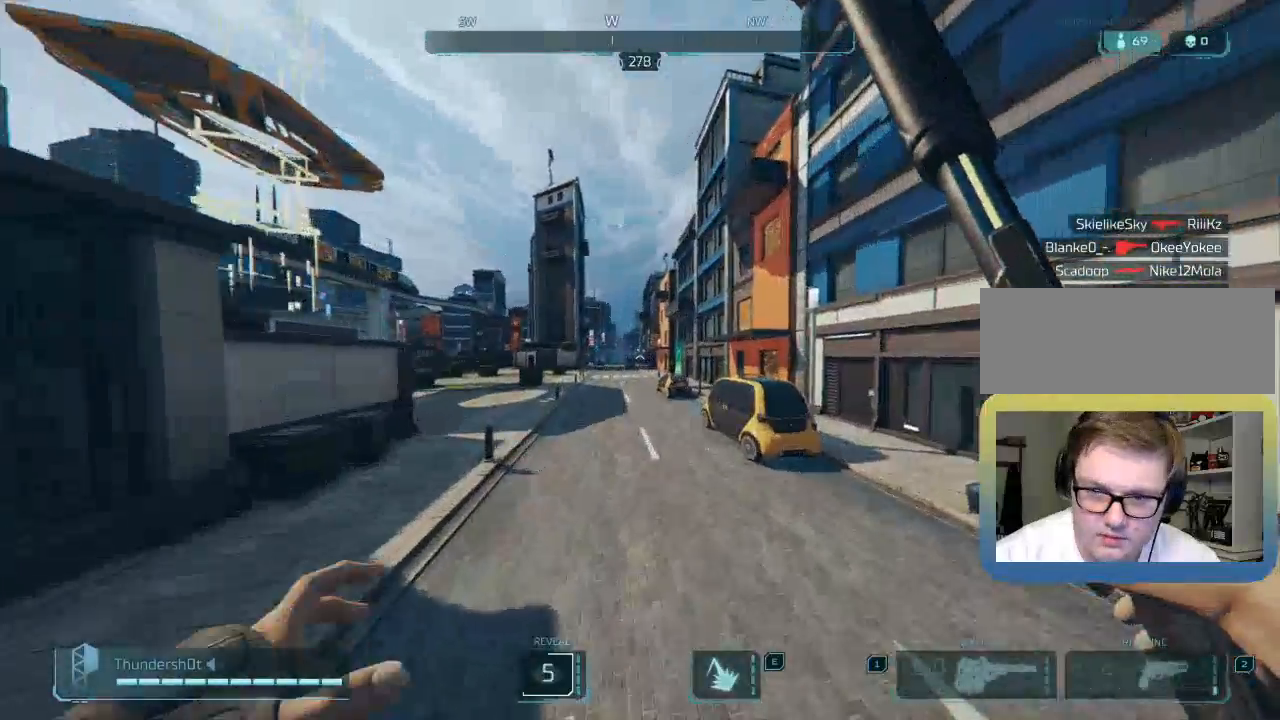
{"keys": ["shift", "w"], "events": []}
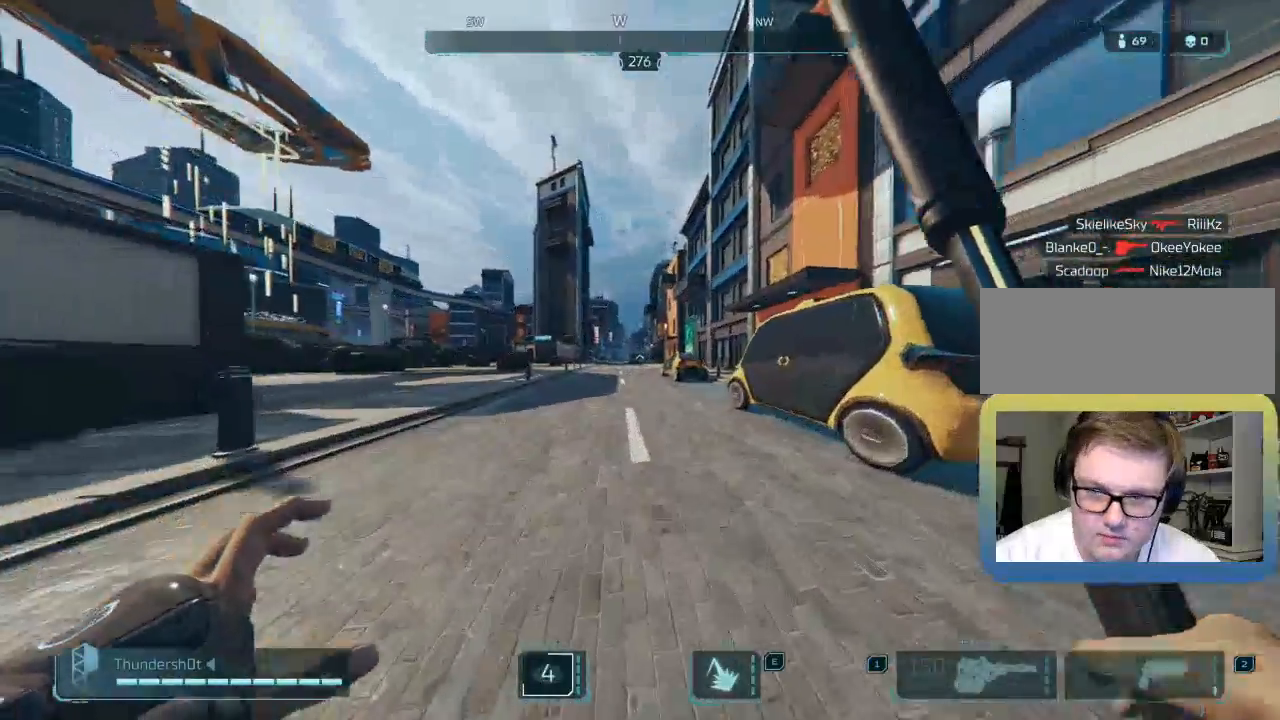
{"keys": ["shift", "w"], "events": []}
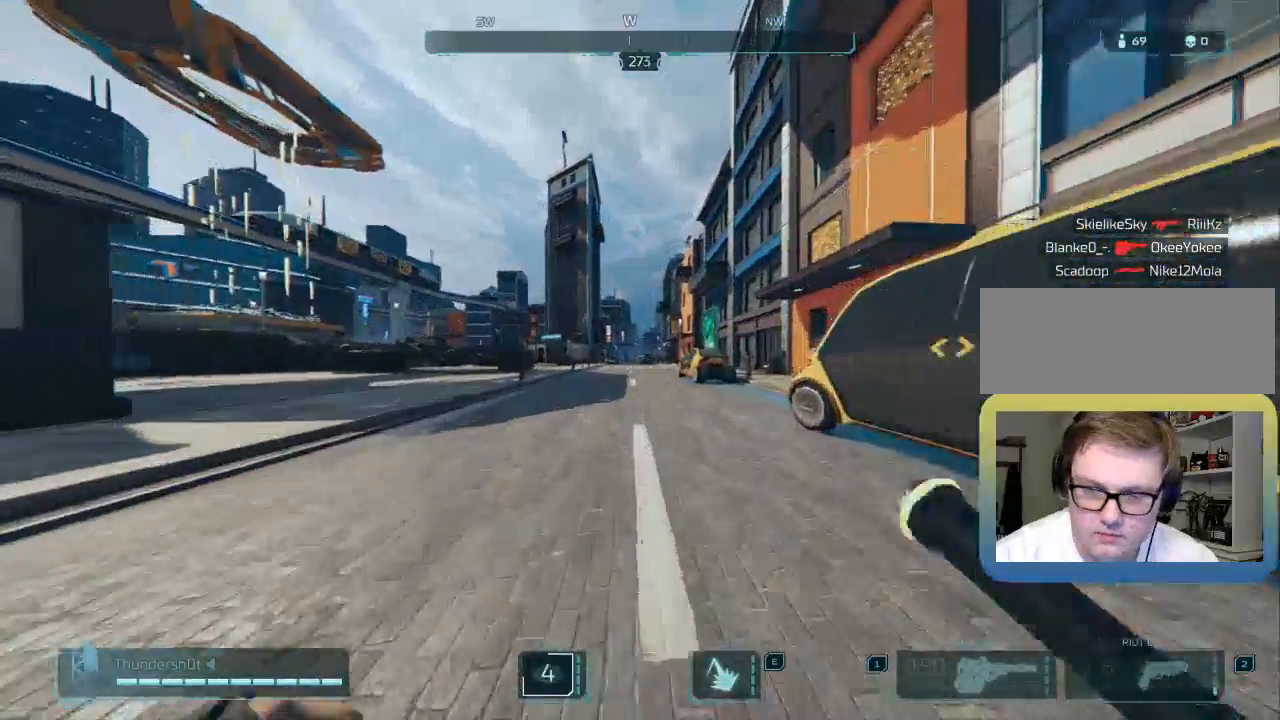
{"keys": ["shift", "space", "w"], "events": [[483, "space", "down"]]}
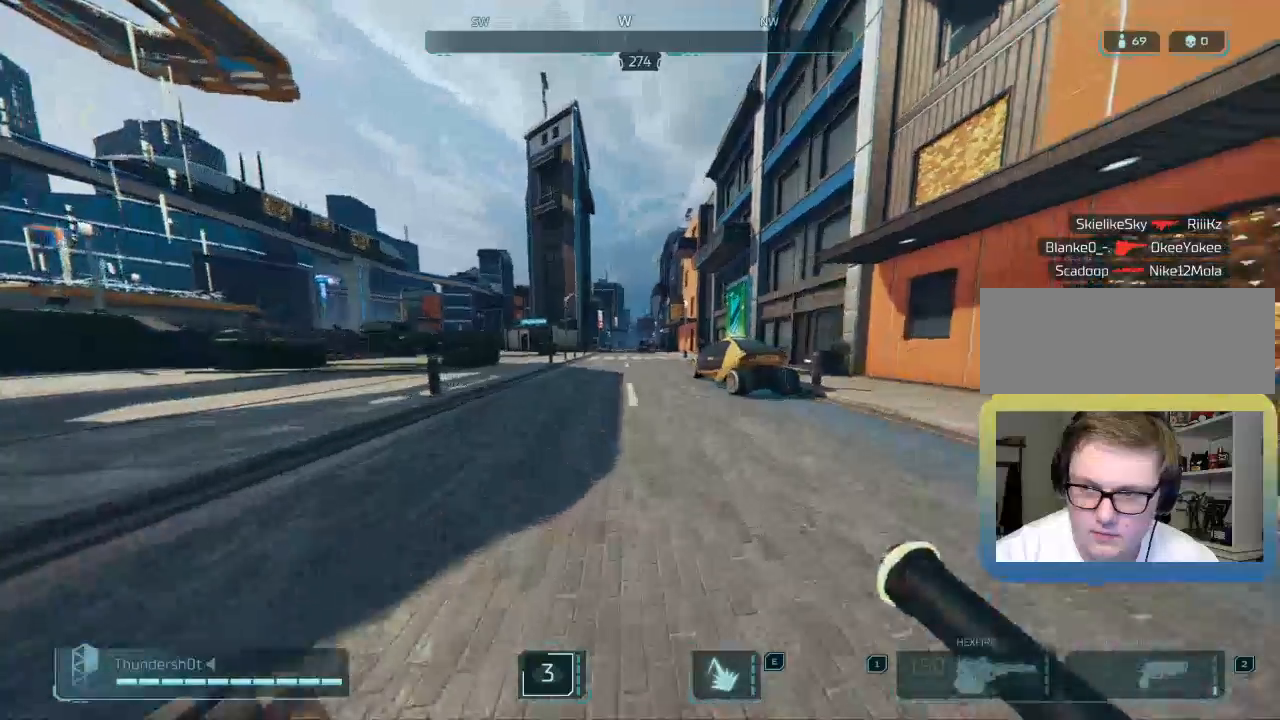
{"keys": ["shift", "w"], "events": [[233, "space", "up"]]}
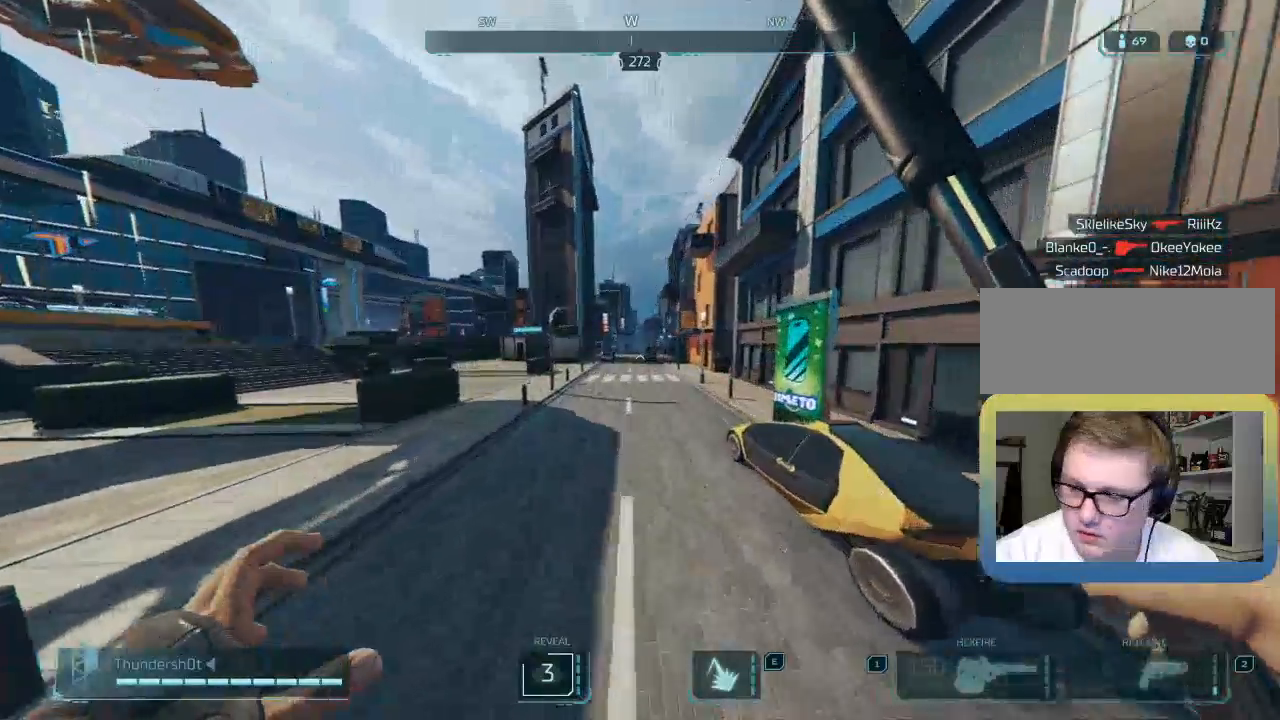
{"keys": ["shift", "w"], "events": []}
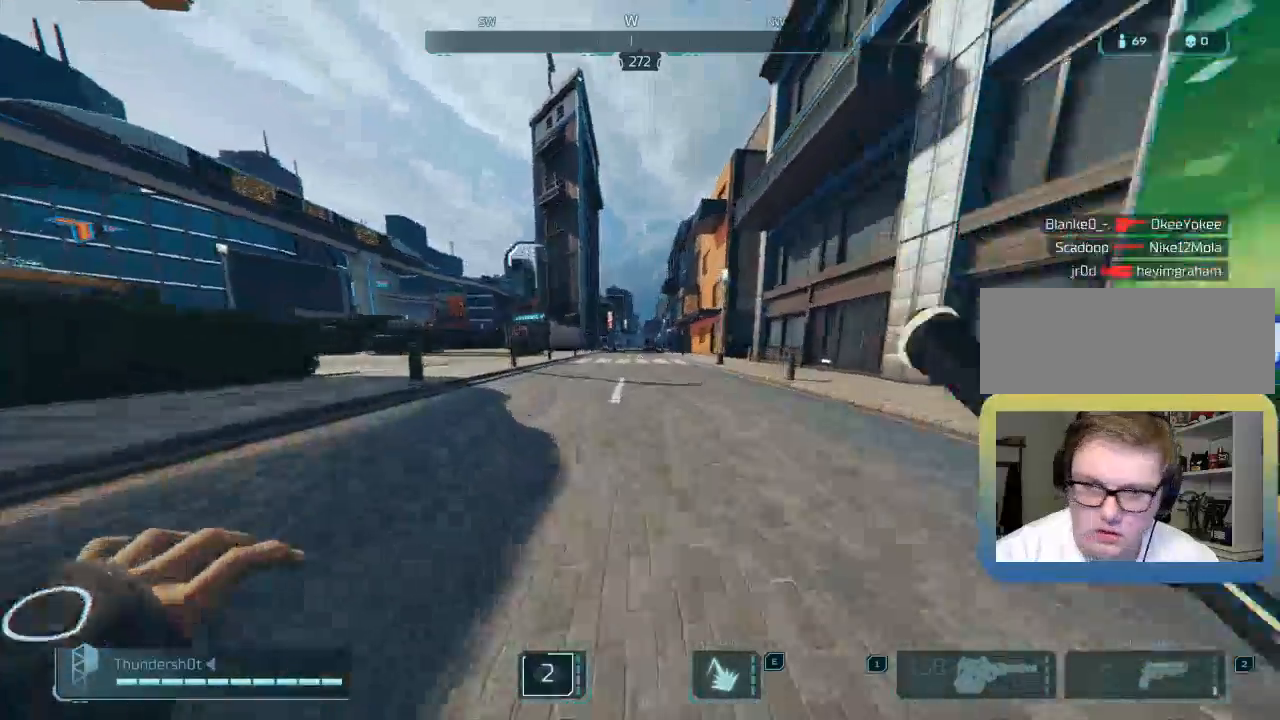
{"keys": ["shift", "w"], "events": [[283, "space", "down"], [467, "space", "up"]]}
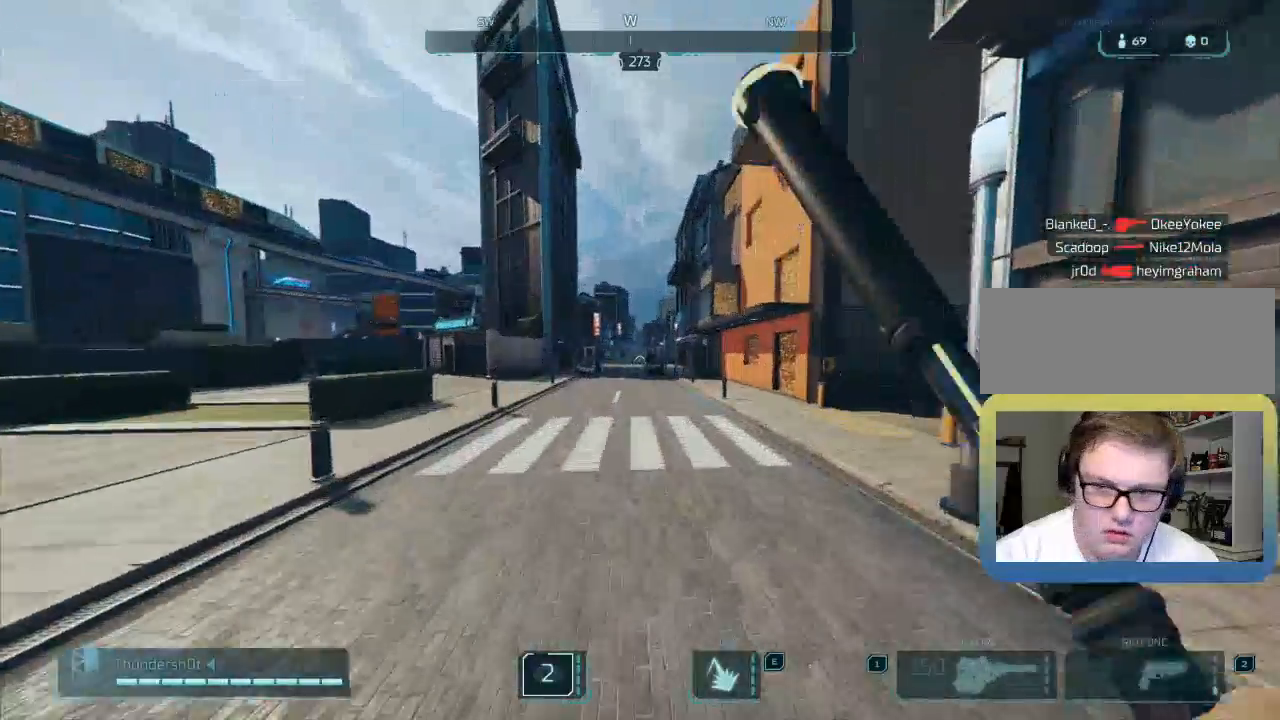
{"keys": ["shift", "w"], "events": []}
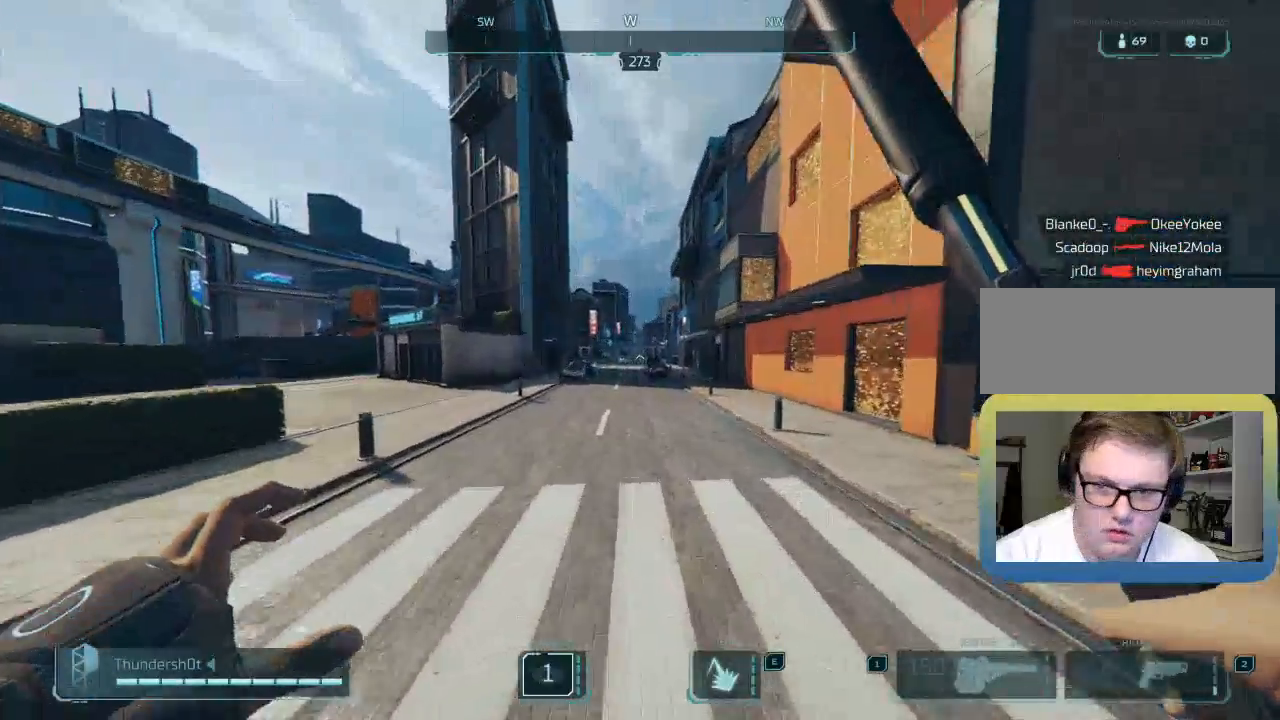
{"keys": ["shift", "w"], "events": []}
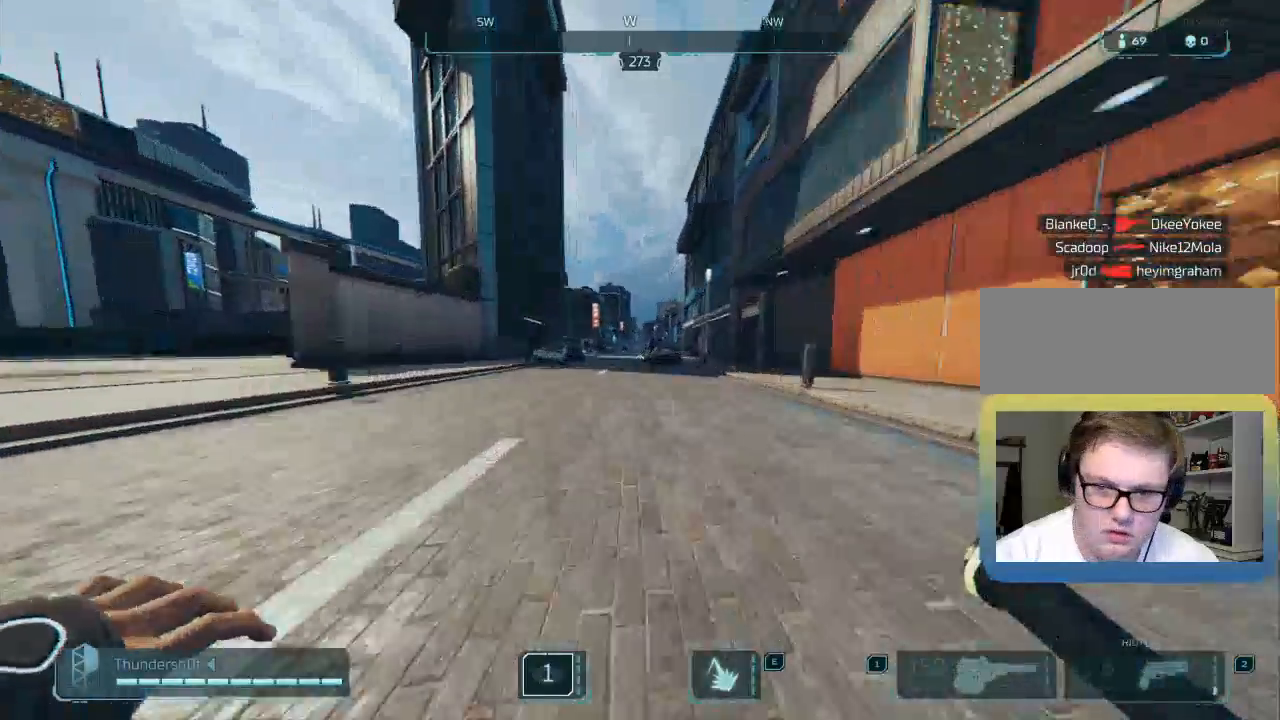
{"keys": ["shift", "w"], "events": [[233, "space", "down"], [400, "space", "up"]]}
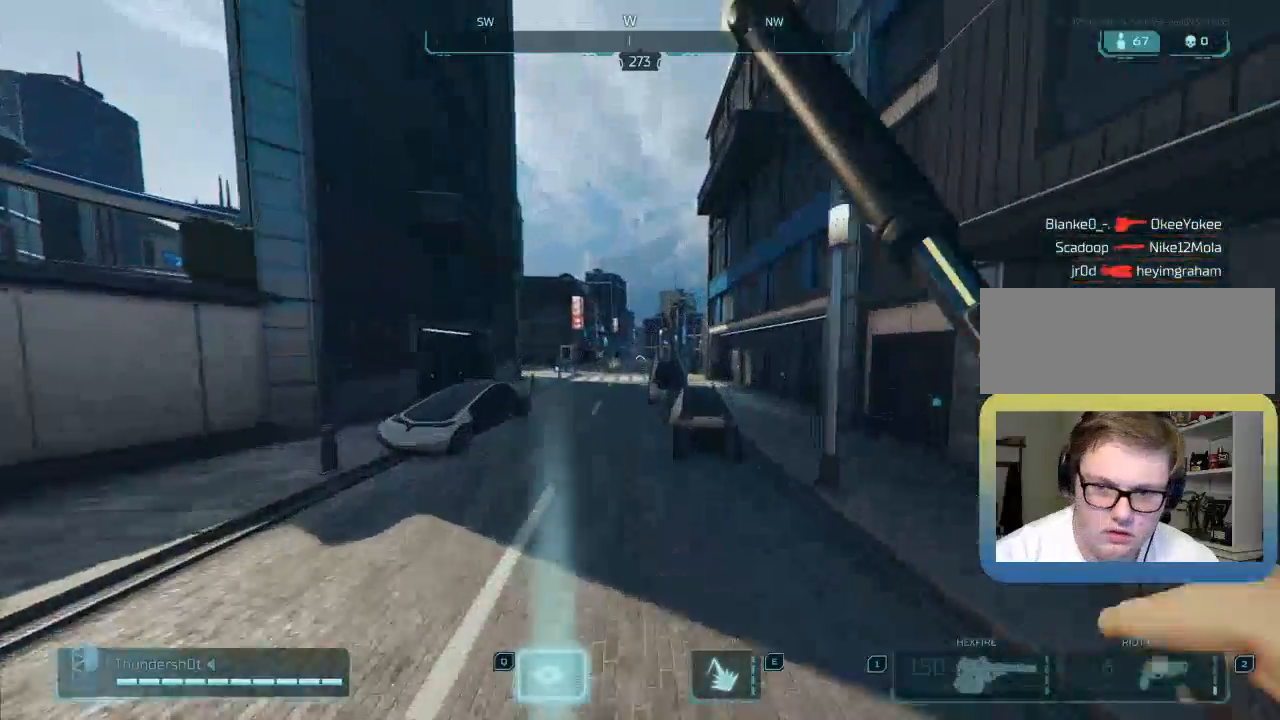
{"keys": ["shift", "w"], "events": [[100, "space", "down"], [200, "space", "up"]]}
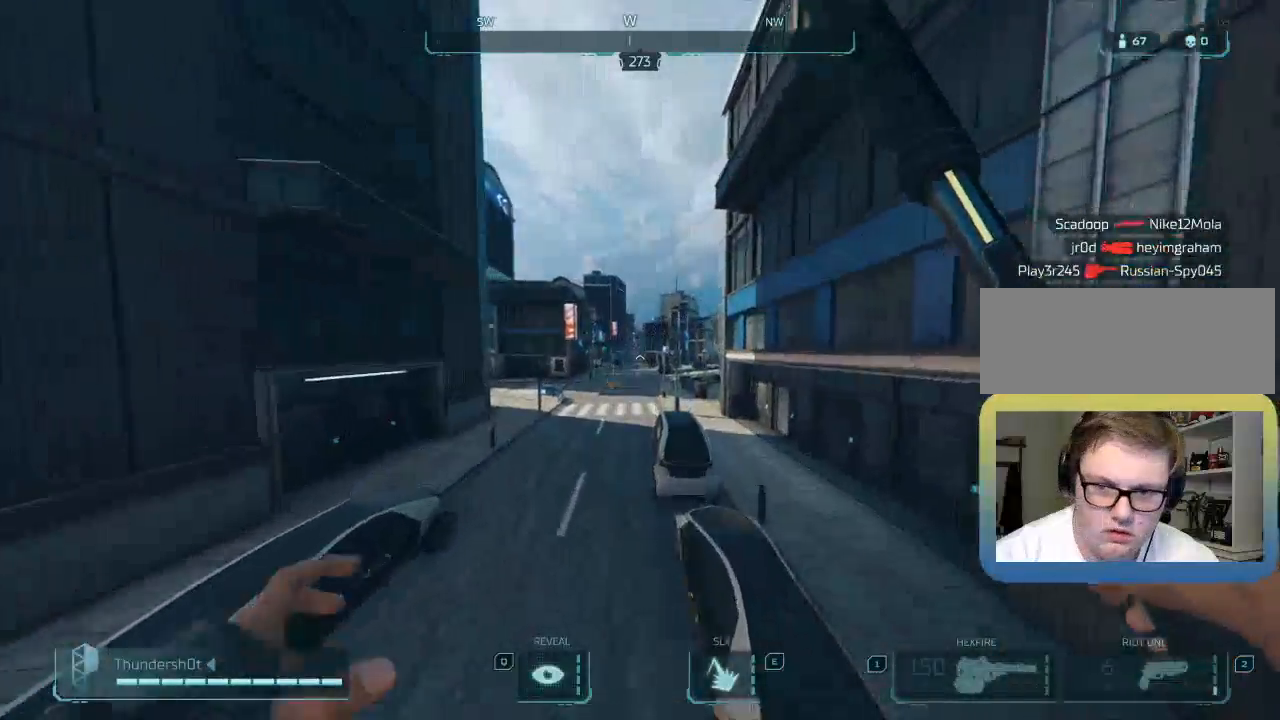
{"keys": ["shift", "w"], "events": []}
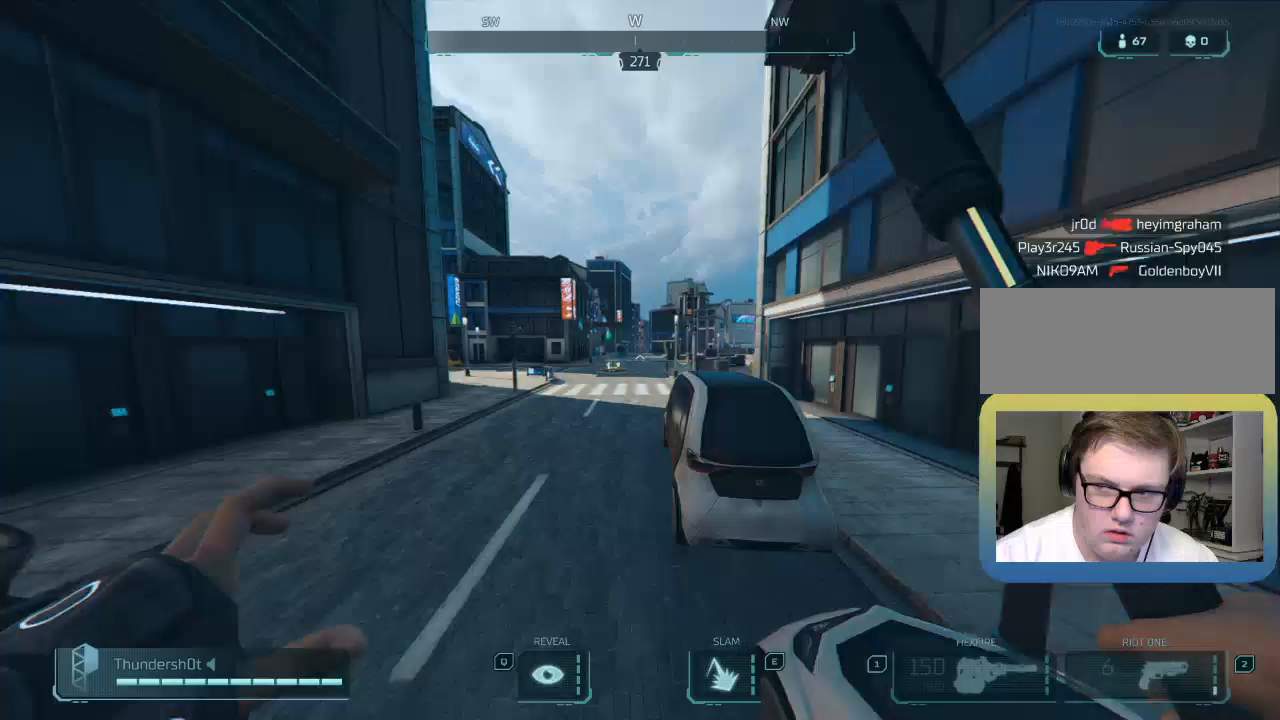
{"keys": ["shift", "w"], "events": []}
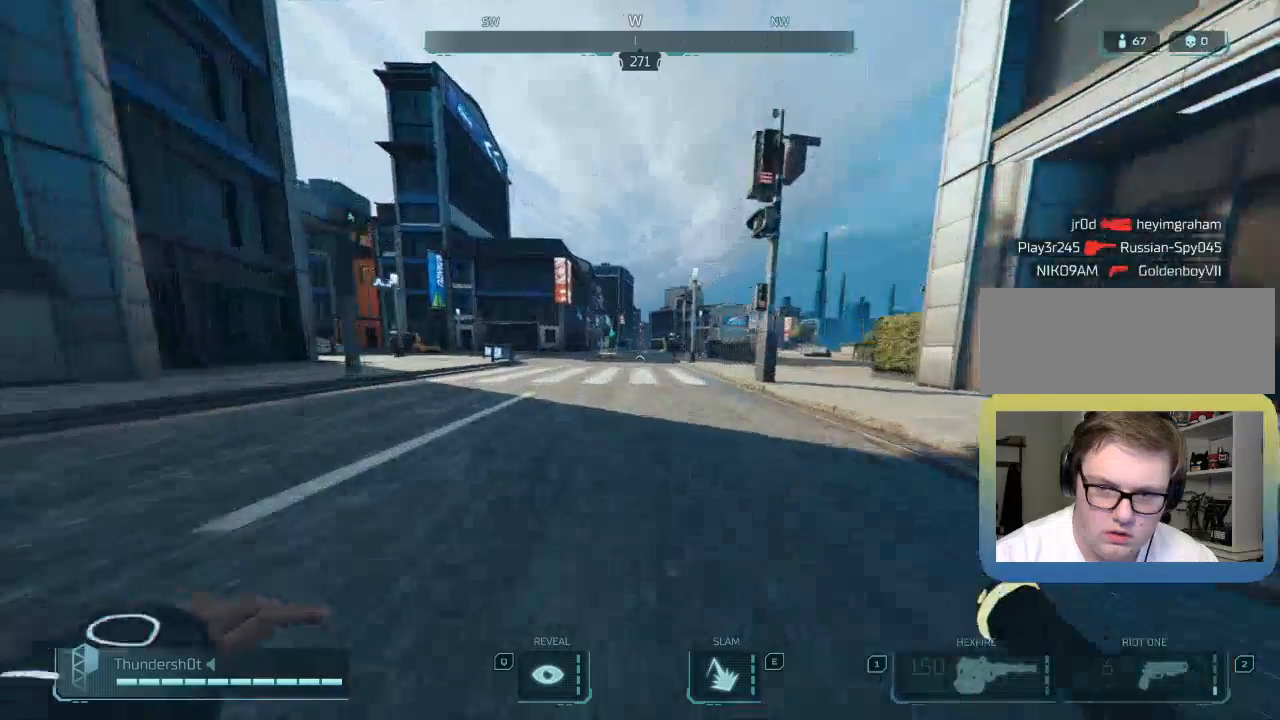
{"keys": ["shift", "w"], "events": [[117, "space", "down"], [283, "space", "up"]]}
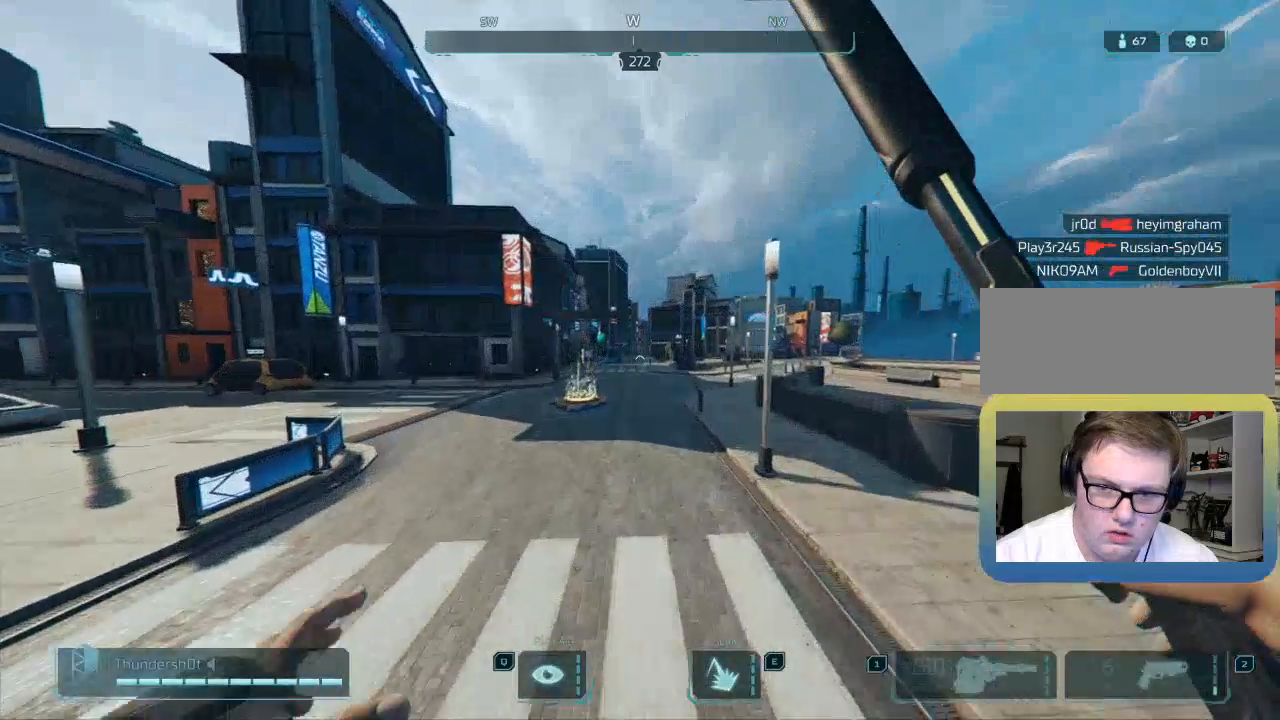
{"keys": ["shift", "w"], "events": []}
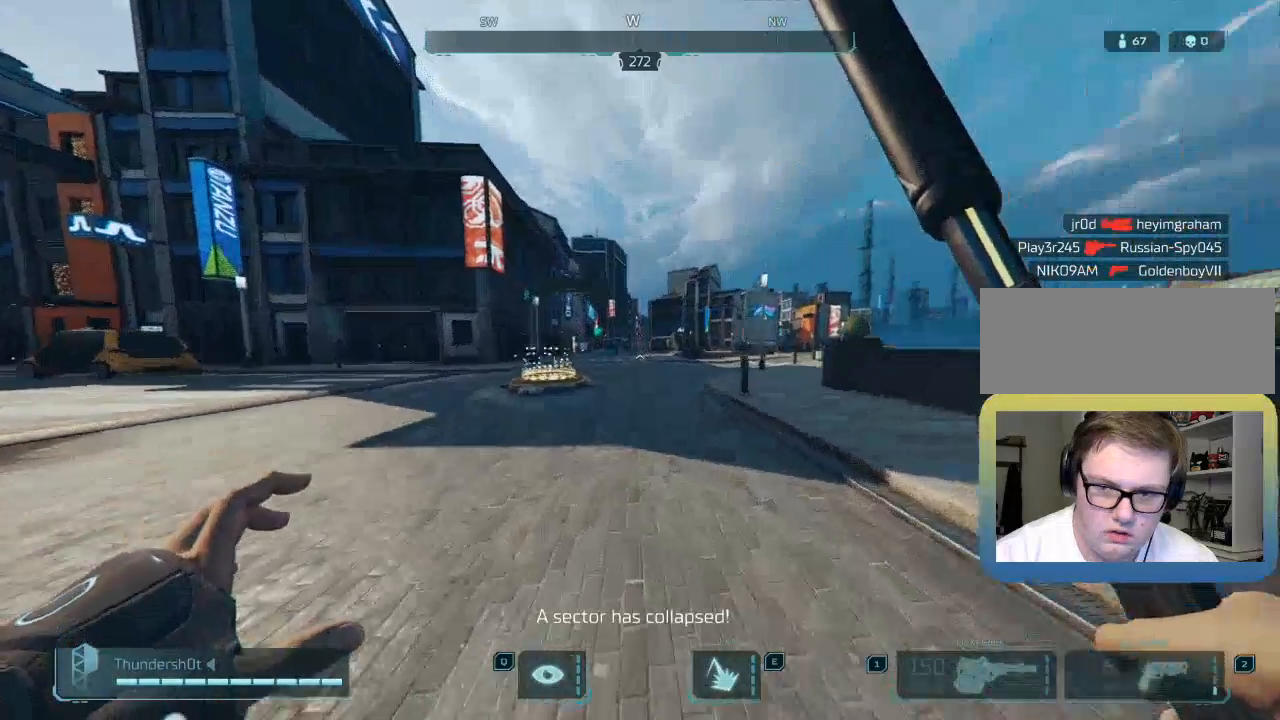
{"keys": ["shift", "w"], "events": []}
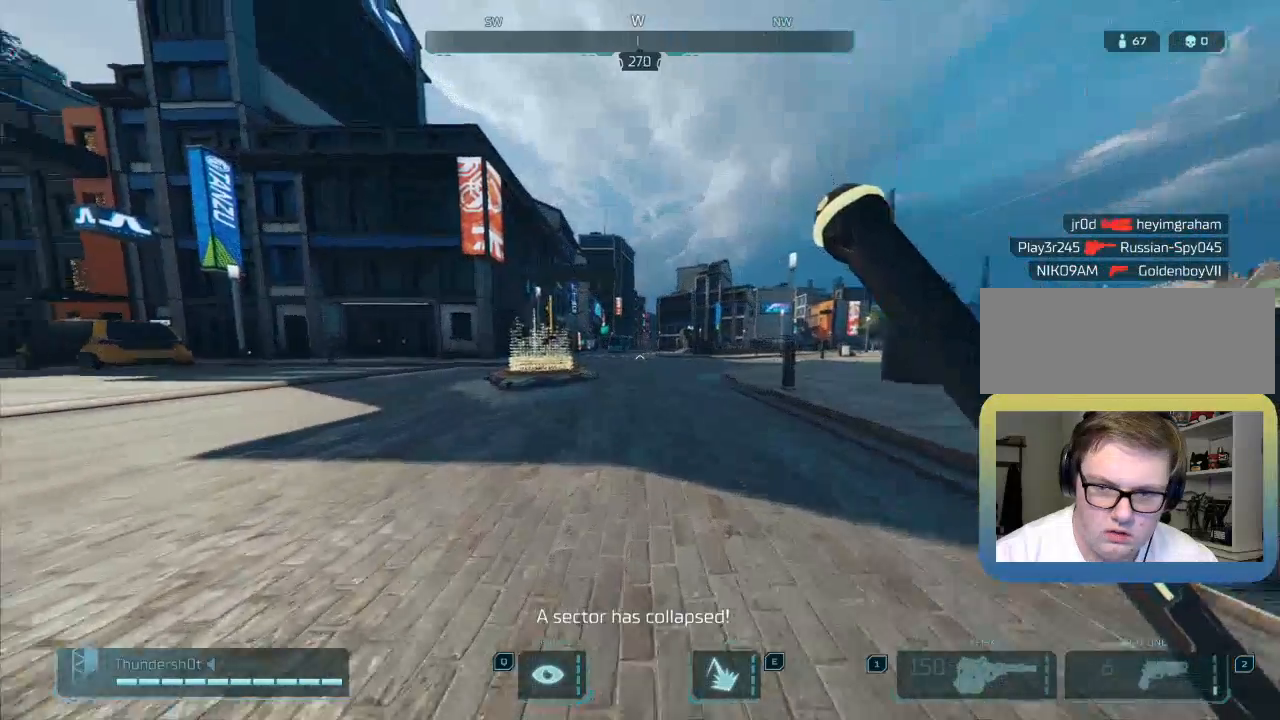
{"keys": ["shift", "w"], "events": []}
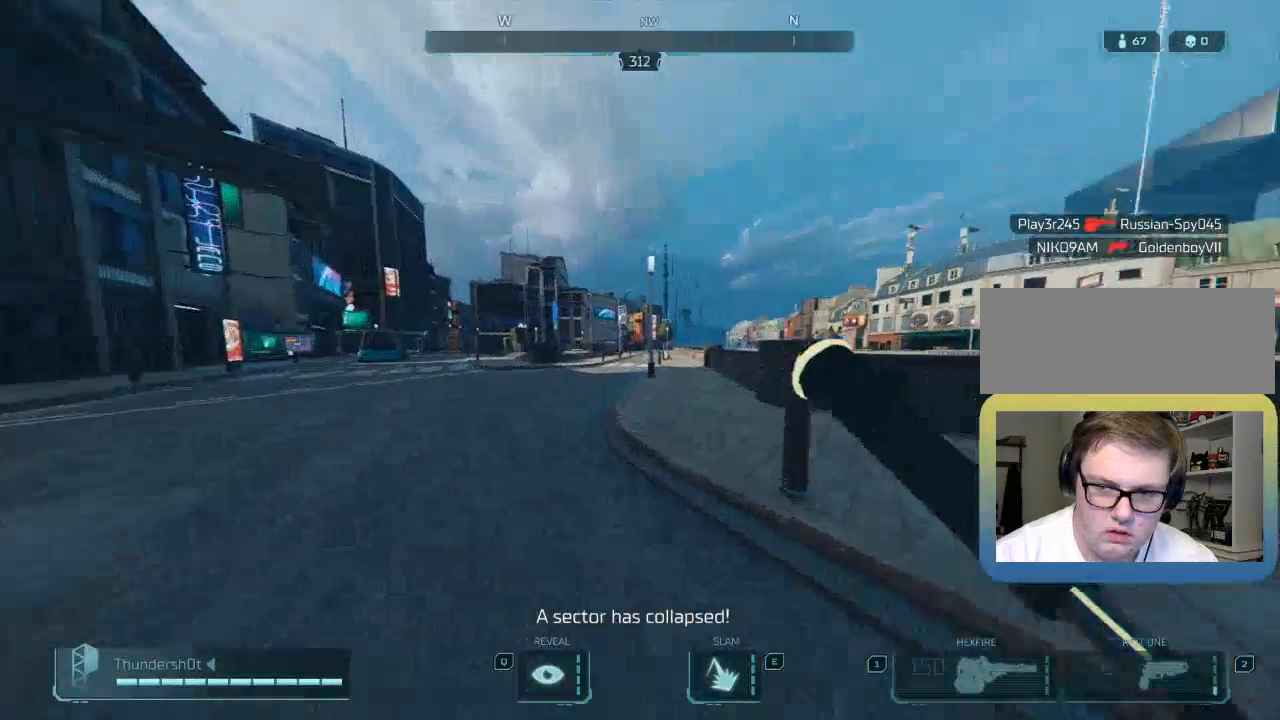
{"keys": ["shift", "w"], "events": []}
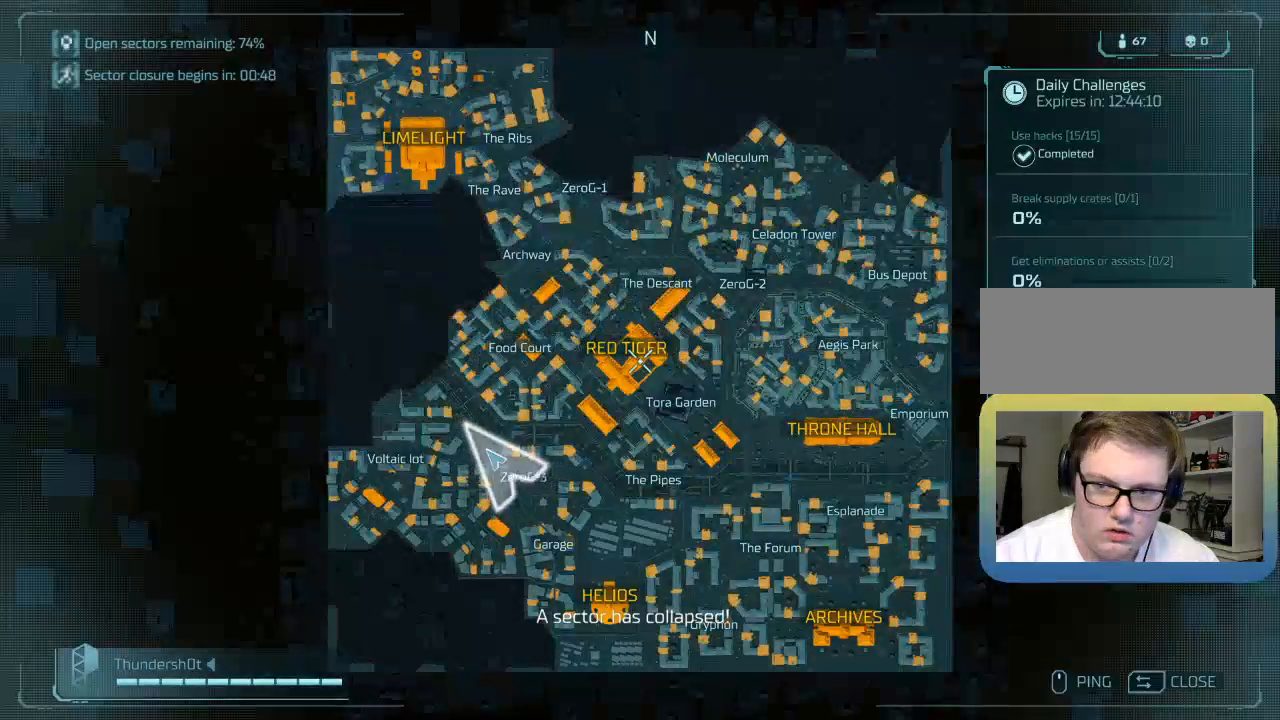
{"keys": ["shift", "w"], "events": []}
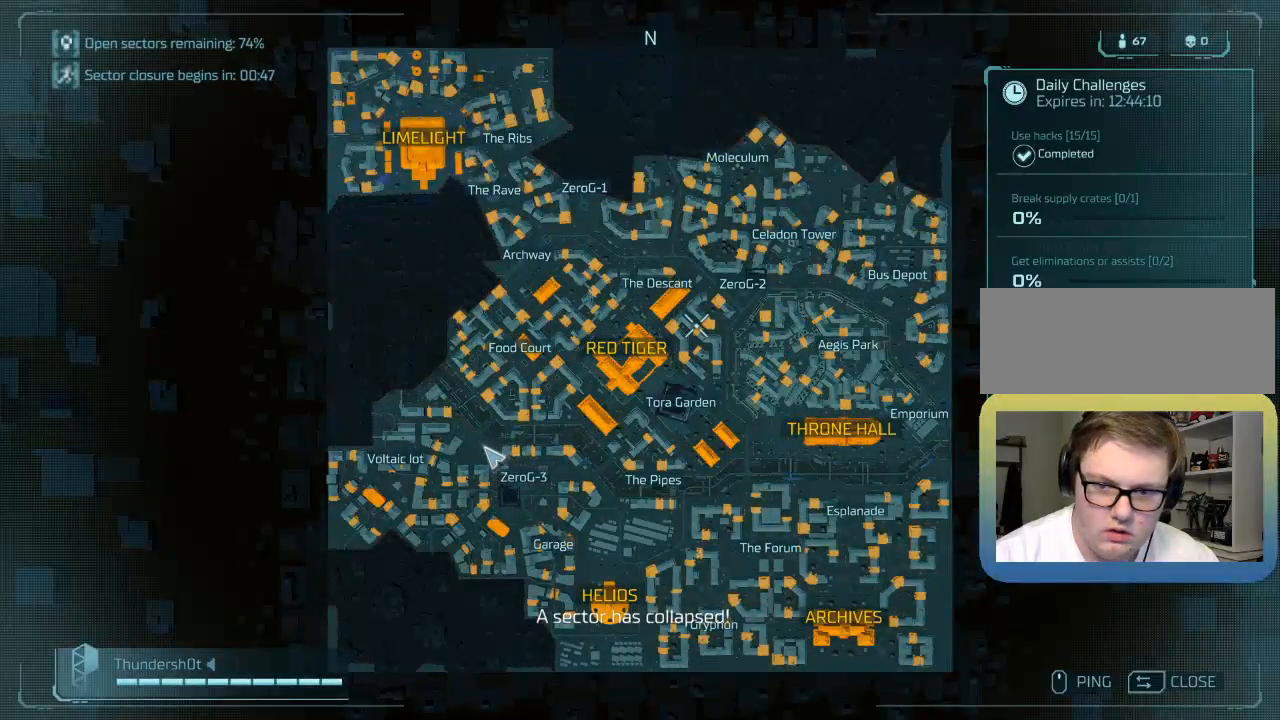
{"keys": ["shift", "w"], "events": []}
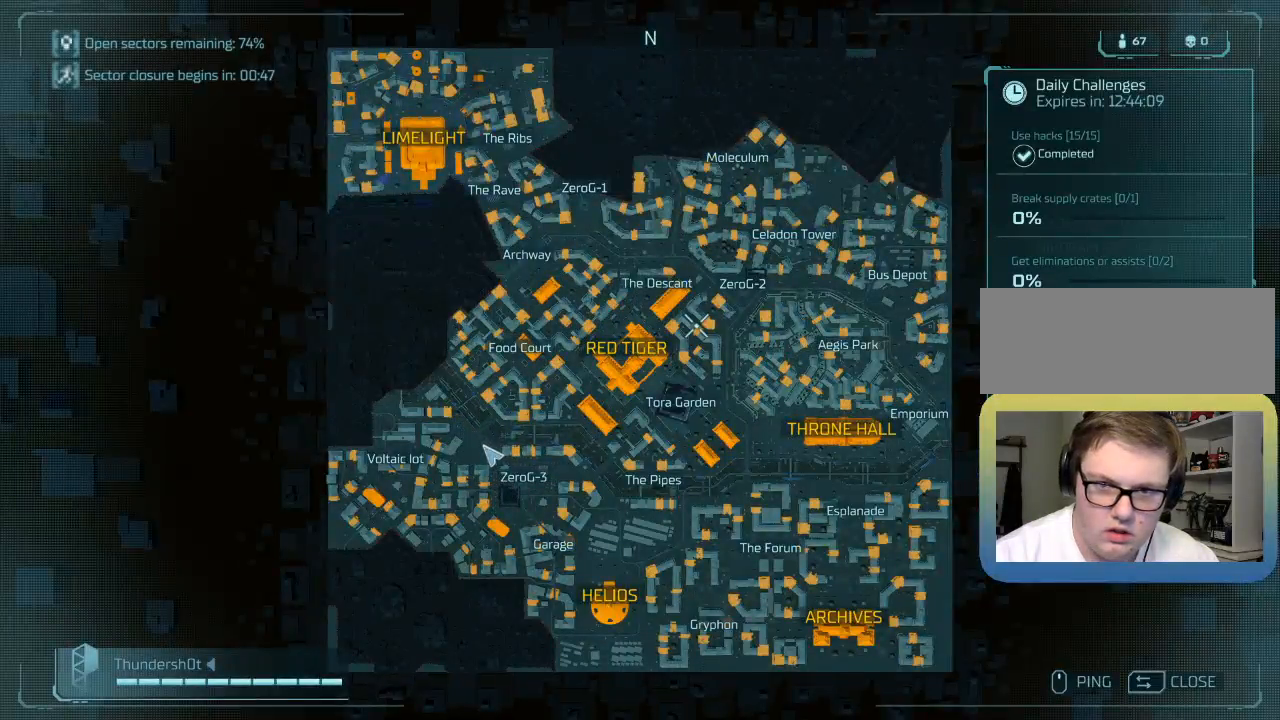
{"keys": ["shift", "w"], "events": []}
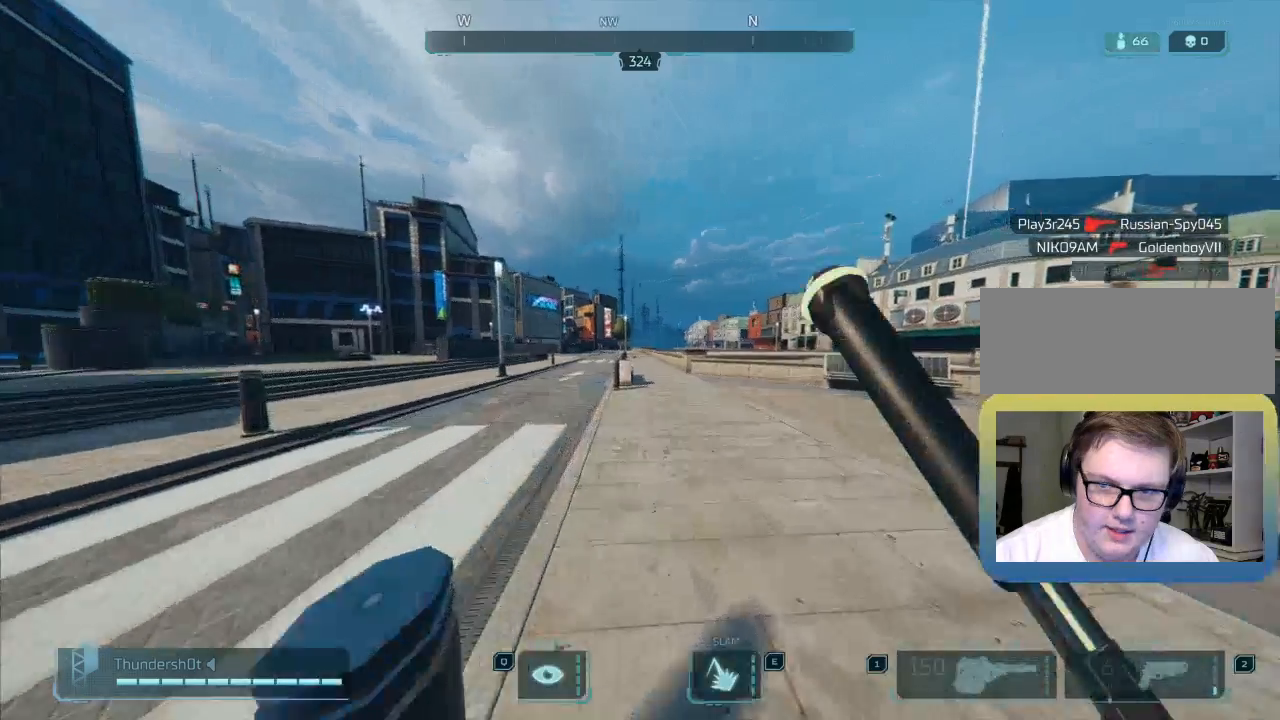
{"keys": ["shift", "w"], "events": []}
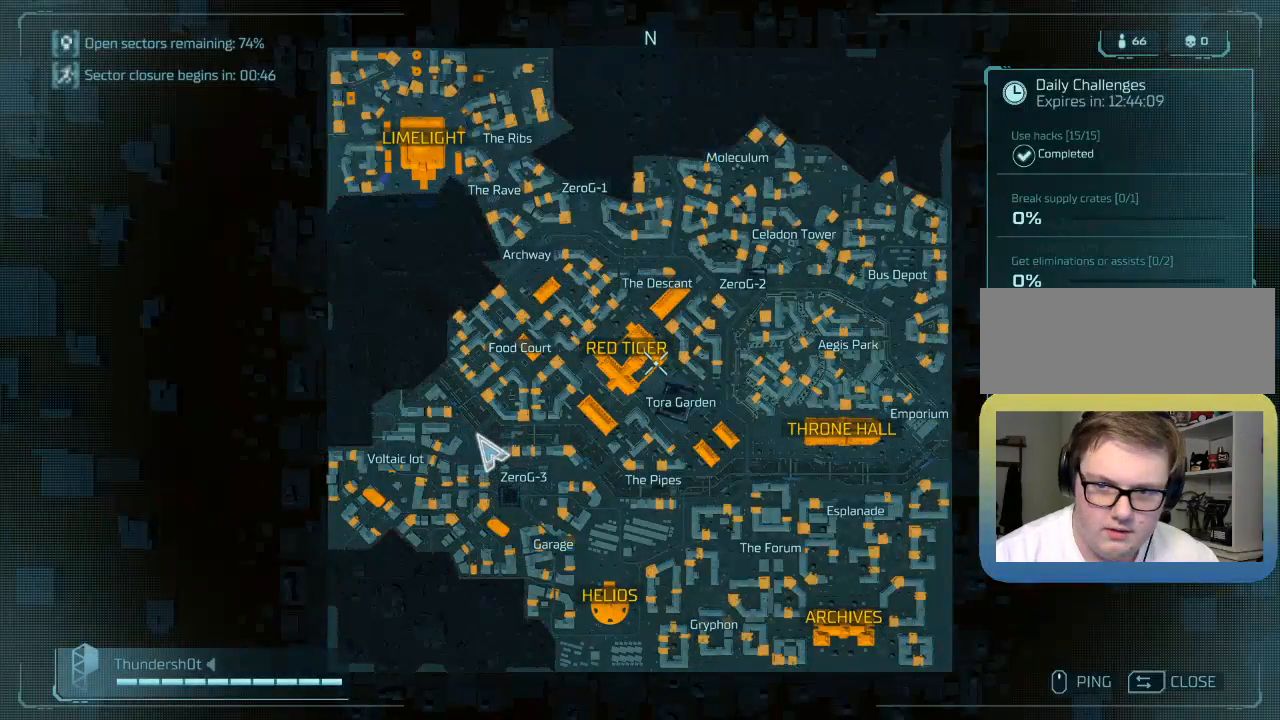
{"keys": ["shift", "w"], "events": []}
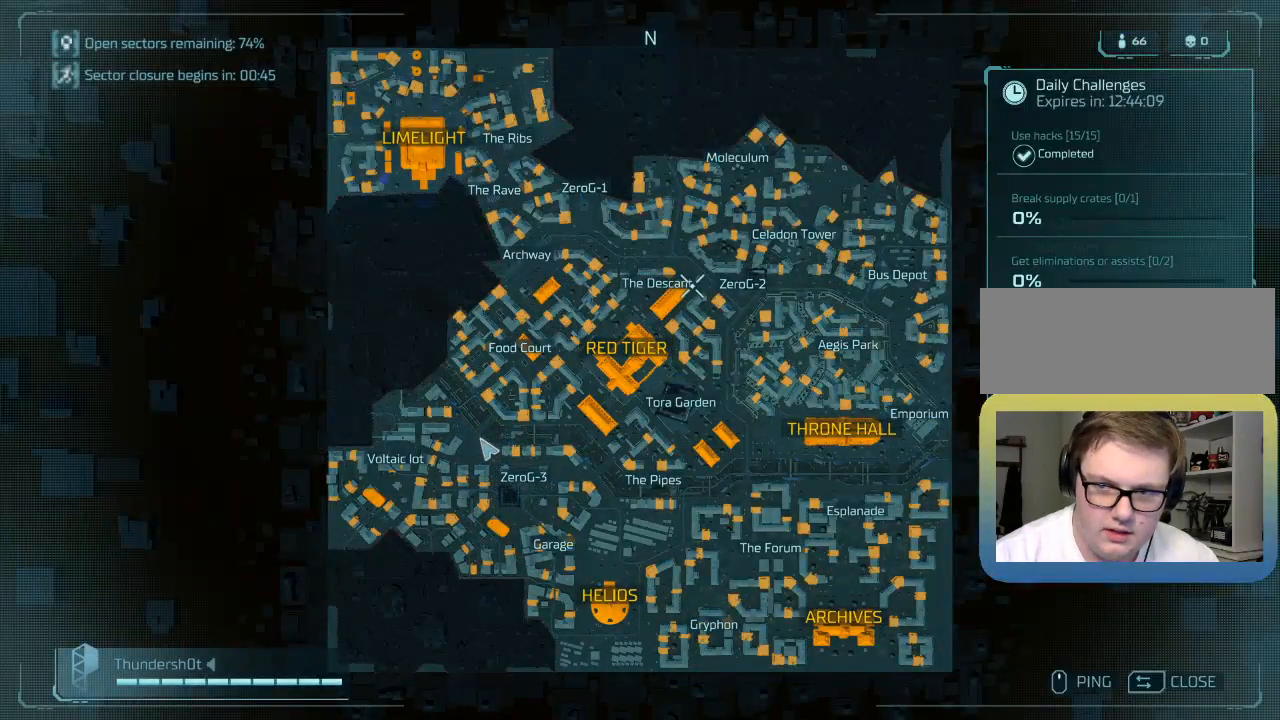
{"keys": ["shift", "w"], "events": []}
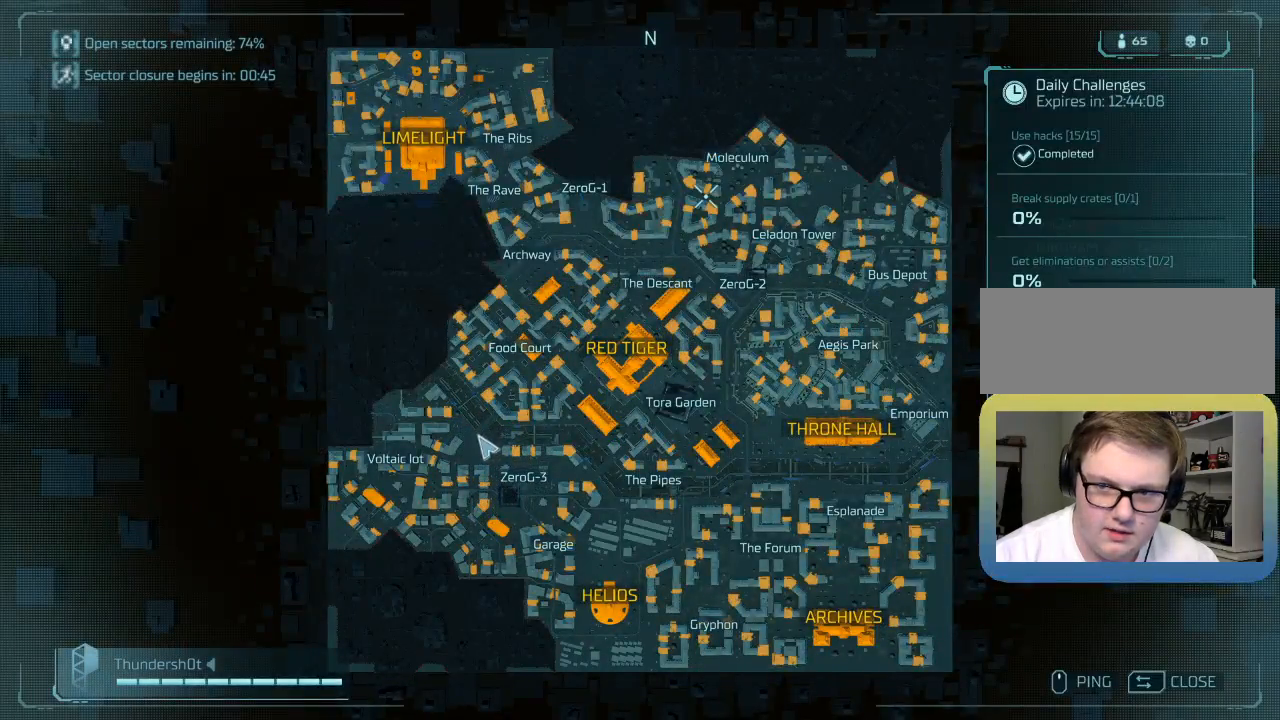
{"keys": ["shift", "w"], "events": []}
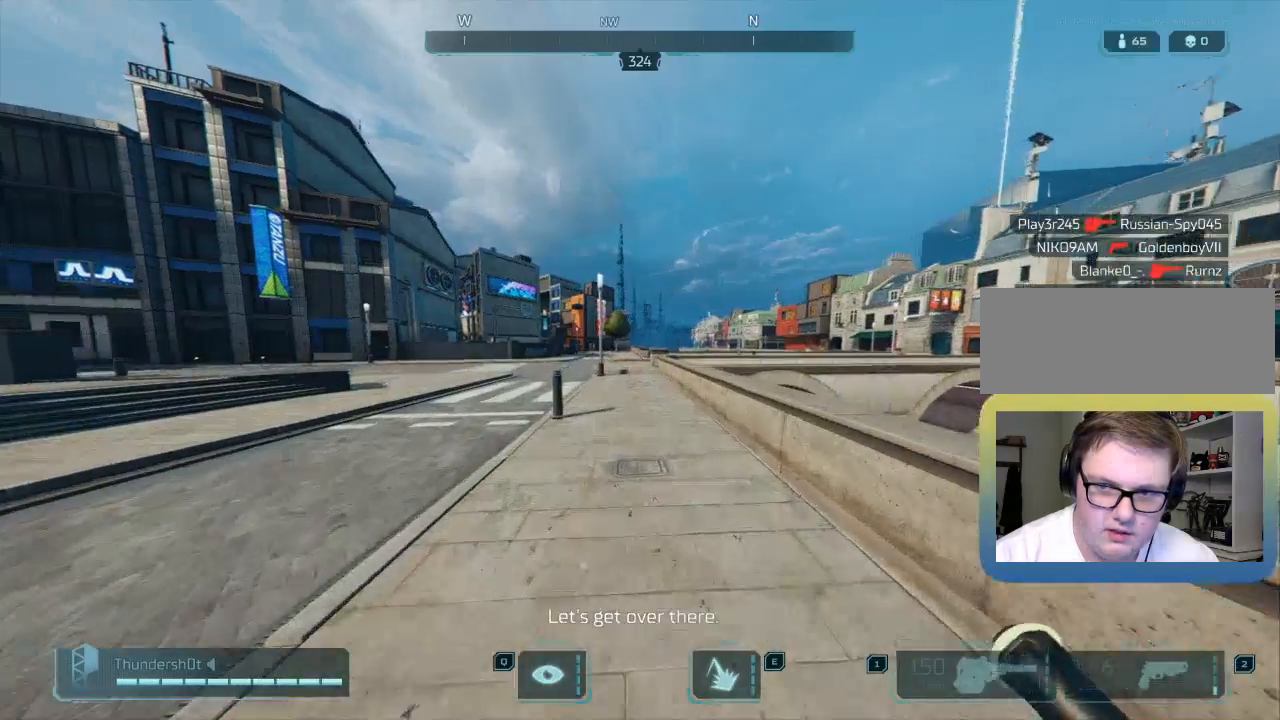
{"keys": ["shift", "w"], "events": []}
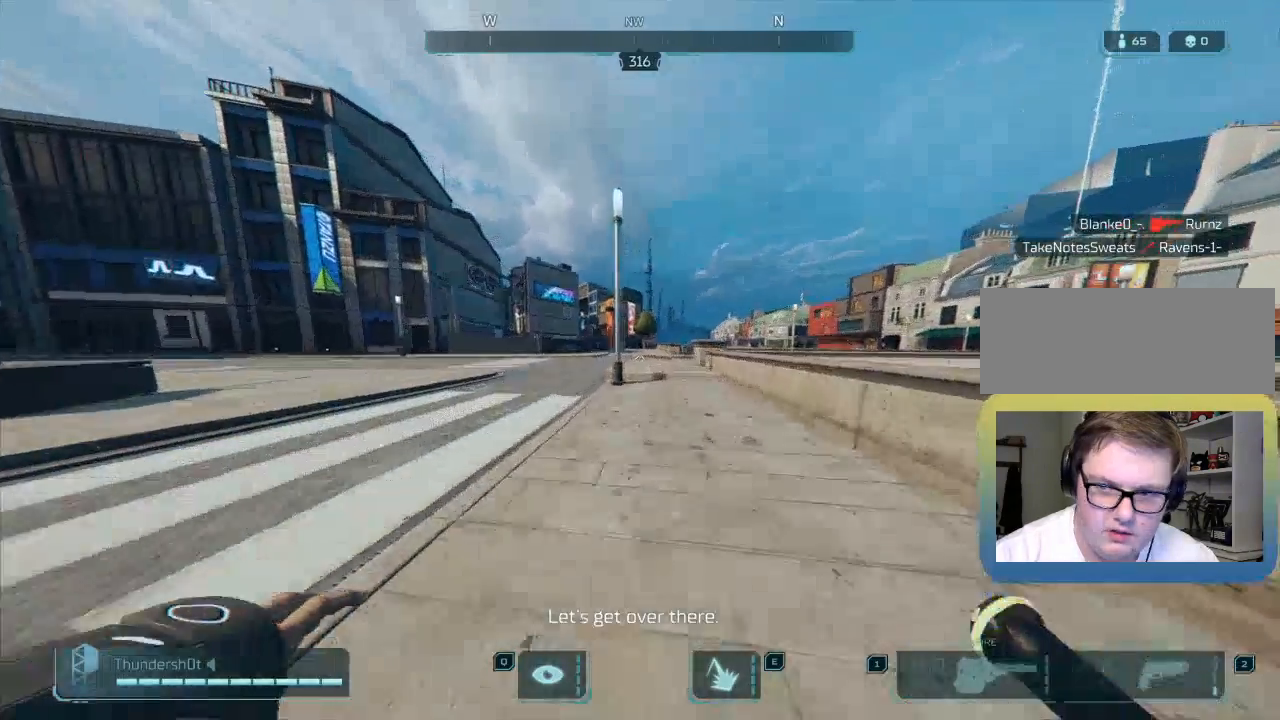
{"keys": ["shift", "w"], "events": [[100, "space", "down"], [217, "d", "down"], [283, "space", "up"], [467, "d", "up"]]}